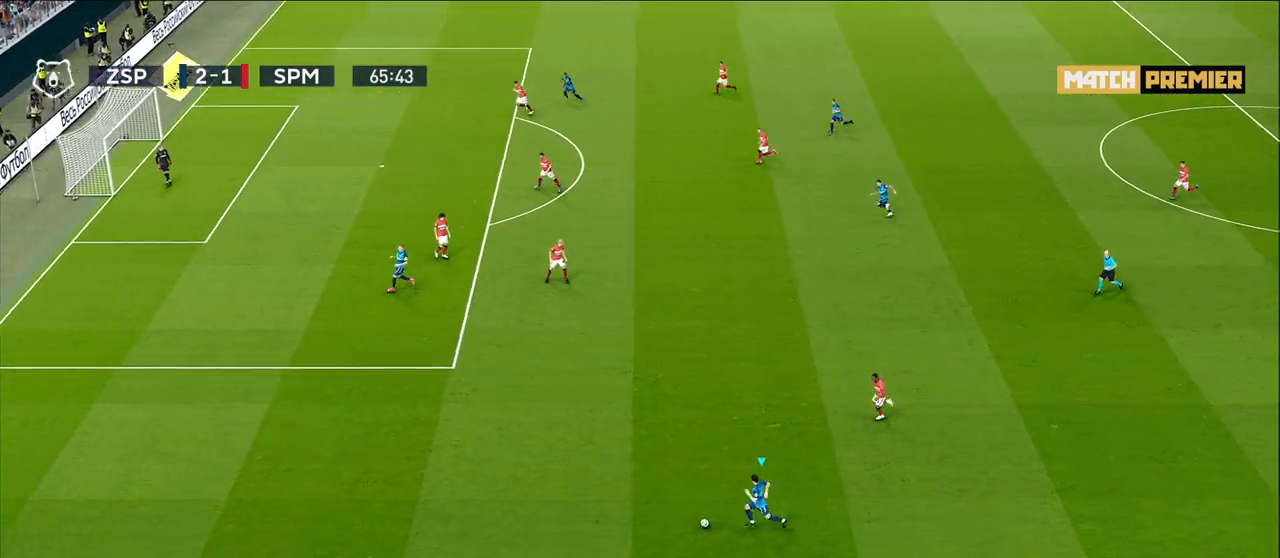
Gameplay with a controller (PlayStation layout); each line is a JSON object with the inputs held at the frame after it. "events" lists button and stick changes between this image and that frame as [ms after this image, input, new state], when the widget could be followed in between.
{"buttons": ["R1"], "left_stick": "up-left", "right_stick": "center", "events": [[67, "left_stick", "up-left"]]}
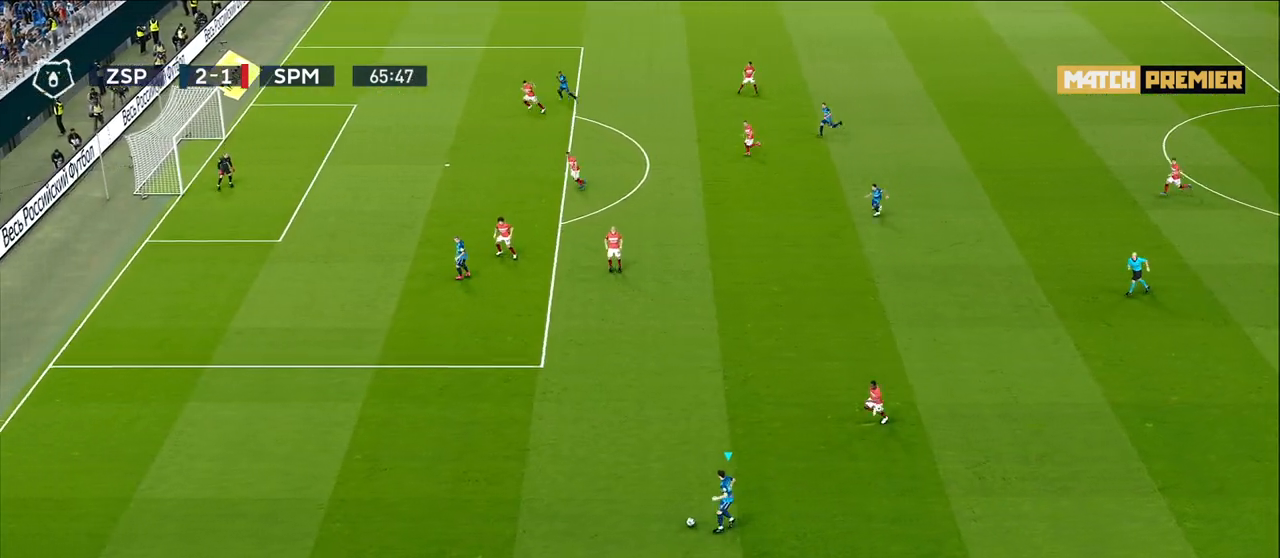
{"buttons": ["R1"], "left_stick": "up-left", "right_stick": "center", "events": []}
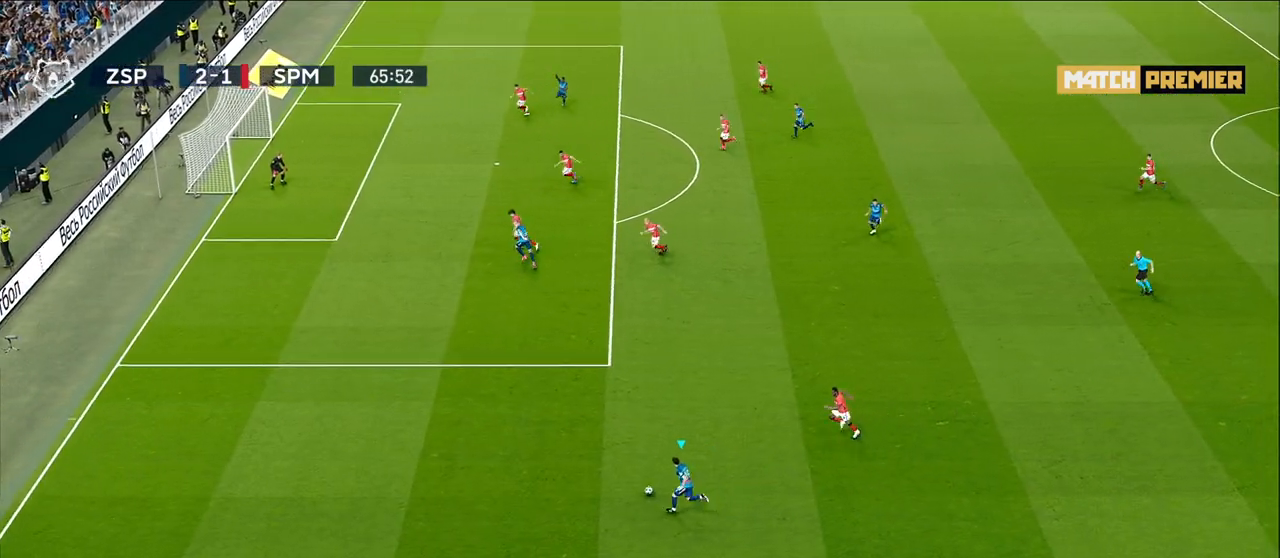
{"buttons": ["R1"], "left_stick": "up-left", "right_stick": "center", "events": []}
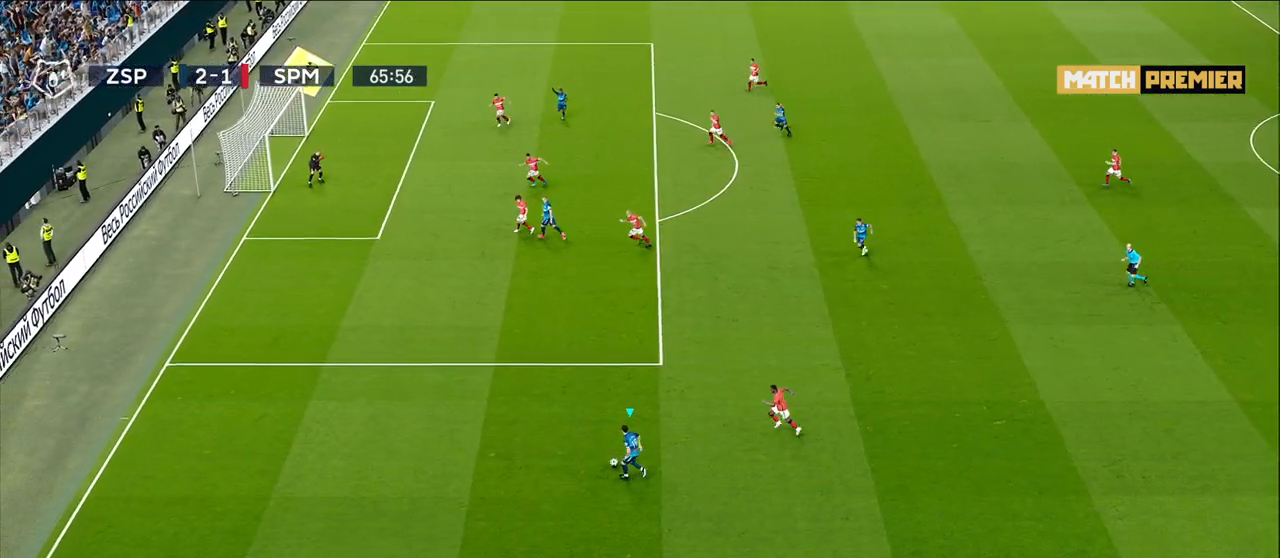
{"buttons": [], "left_stick": "up-left", "right_stick": "center", "events": [[500, "R1", "up"]]}
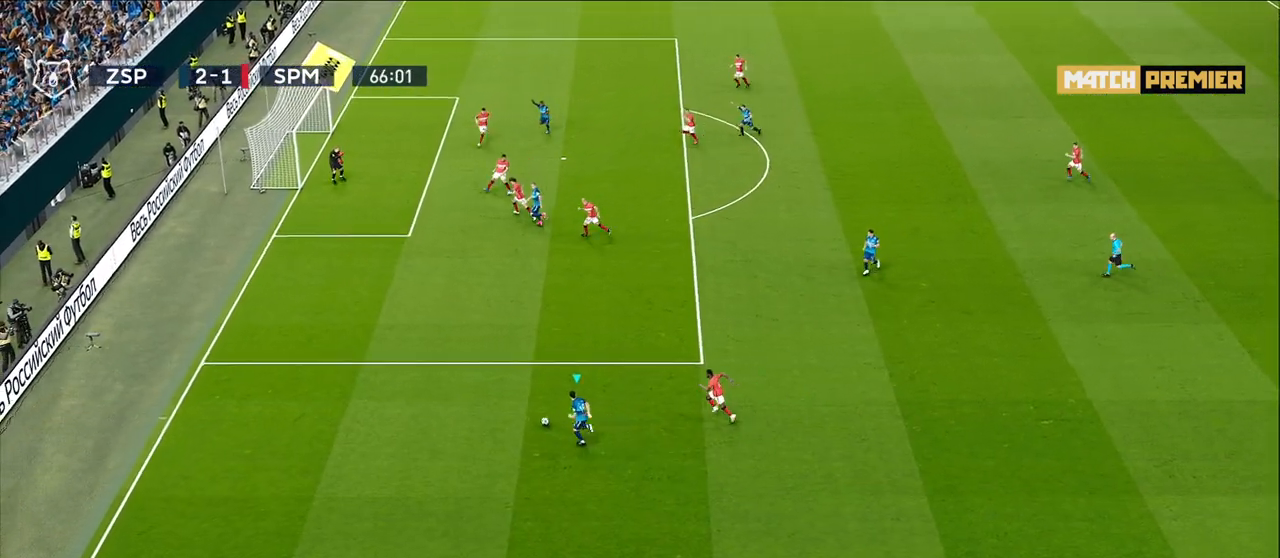
{"buttons": [], "left_stick": "up-left", "right_stick": "center", "events": [[283, "R1", "down"], [433, "R1", "up"]]}
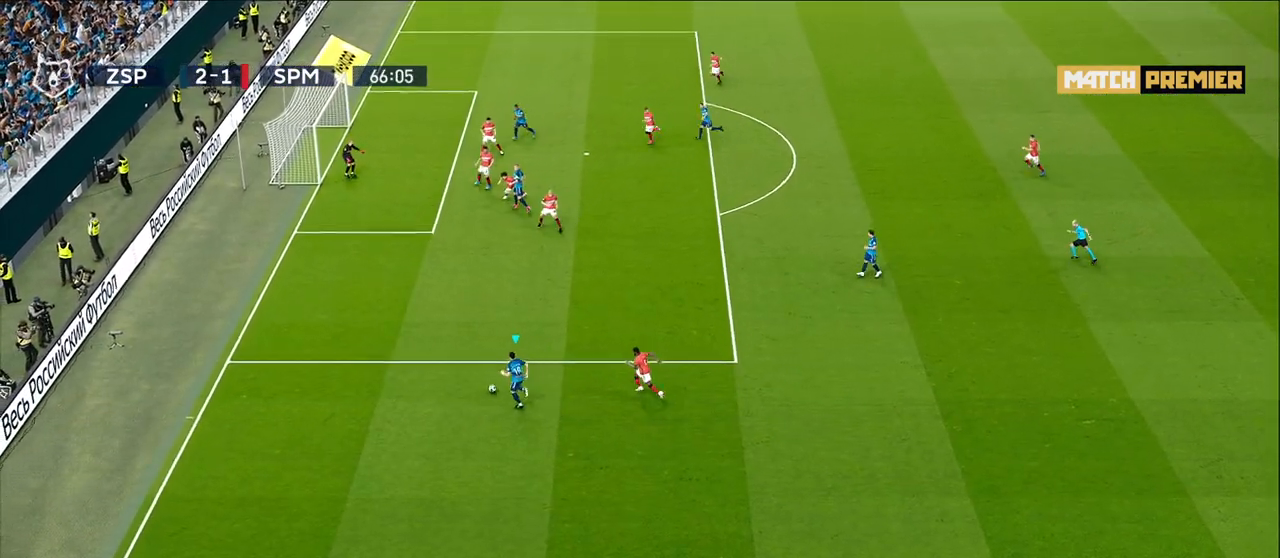
{"buttons": ["CROSS"], "left_stick": "up", "right_stick": "center", "events": [[200, "R1", "down"], [317, "R1", "up"], [417, "left_stick", "up"], [500, "CROSS", "down"]]}
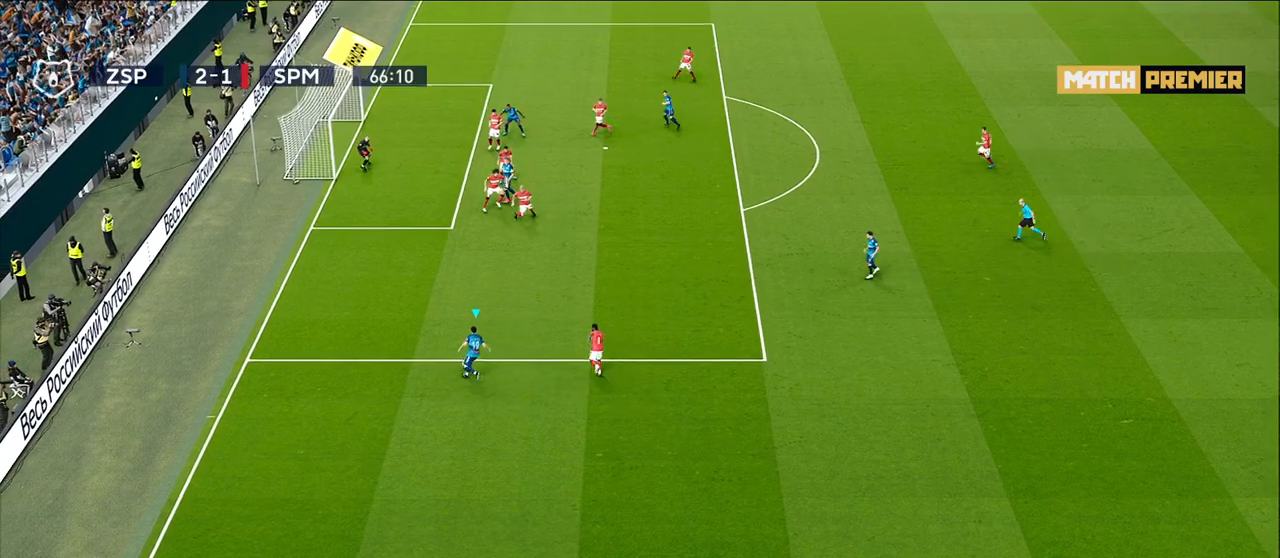
{"buttons": [], "left_stick": "up-right", "right_stick": "center", "events": [[33, "left_stick", "up-right"], [117, "CROSS", "up"], [200, "L3", "down"], [417, "L3", "up"]]}
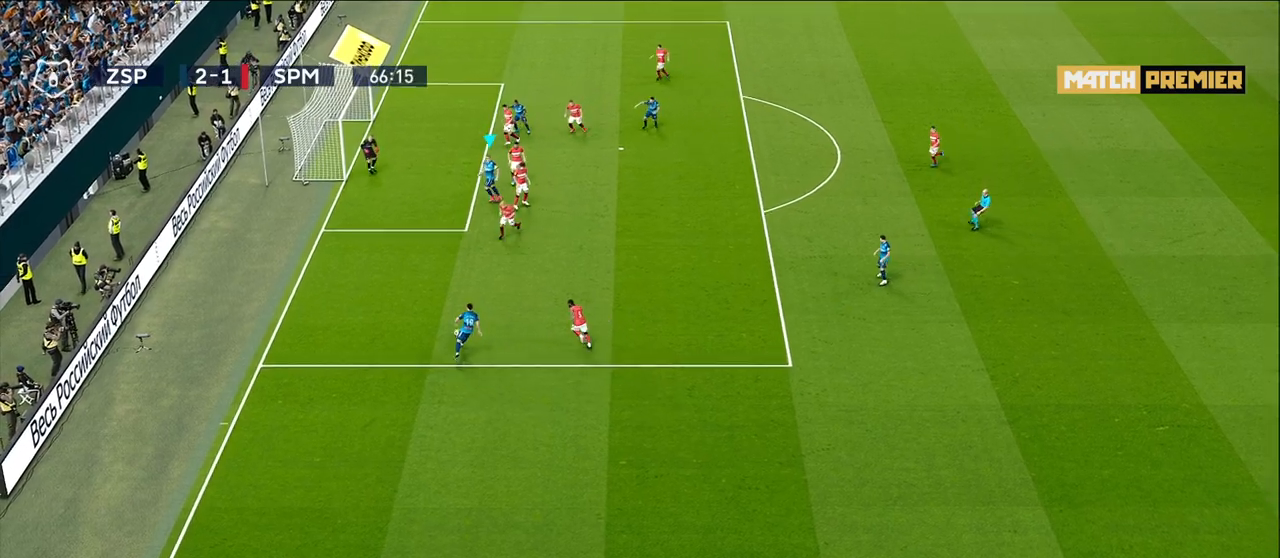
{"buttons": [], "left_stick": "down", "right_stick": "center", "events": [[17, "left_stick", "center"], [183, "left_stick", "left"], [383, "R1", "down"], [383, "left_stick", "down"], [433, "R1", "up"]]}
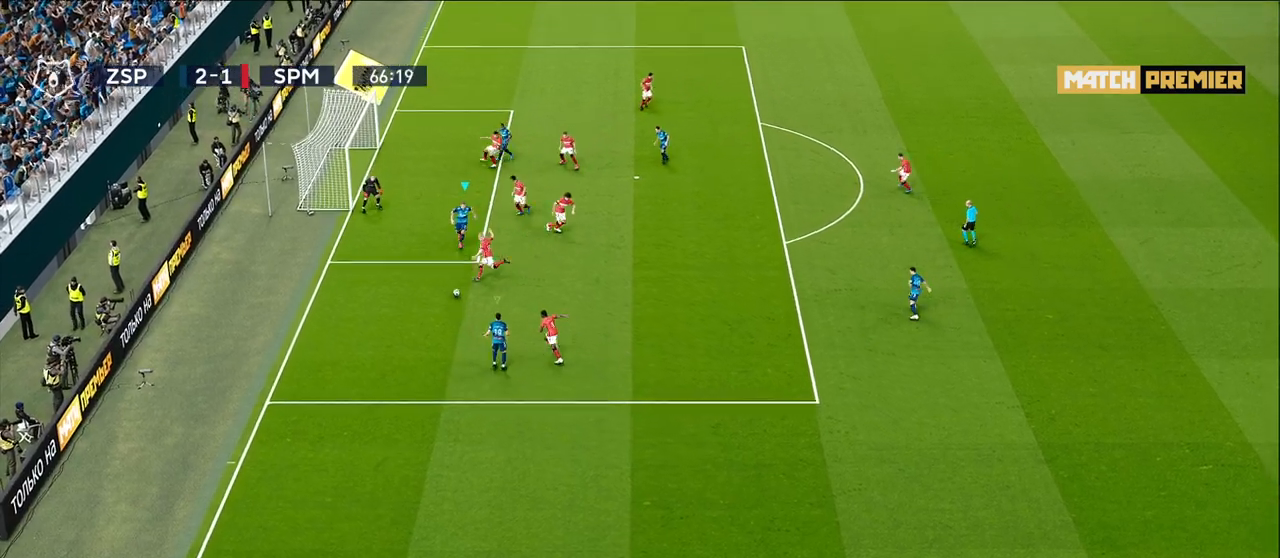
{"buttons": [], "left_stick": "right", "right_stick": "center", "events": [[67, "left_stick", "down-right"], [217, "left_stick", "right"]]}
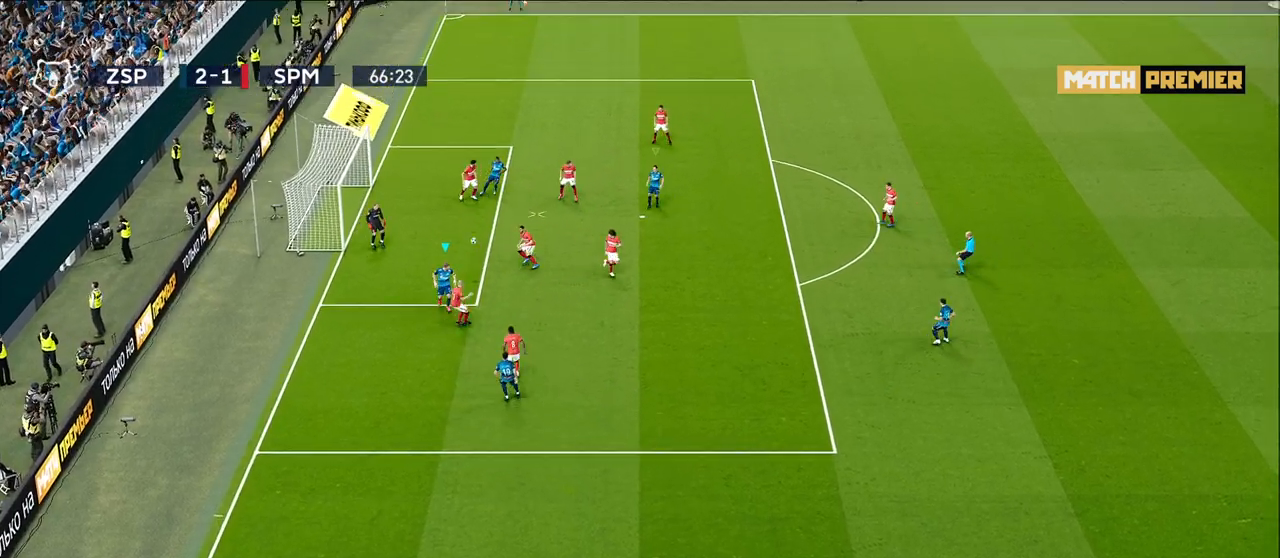
{"buttons": ["R1"], "left_stick": "down", "right_stick": "center", "events": [[133, "left_stick", "center"], [200, "R1", "down"], [200, "left_stick", "down"], [317, "L1", "down"], [417, "L1", "up"]]}
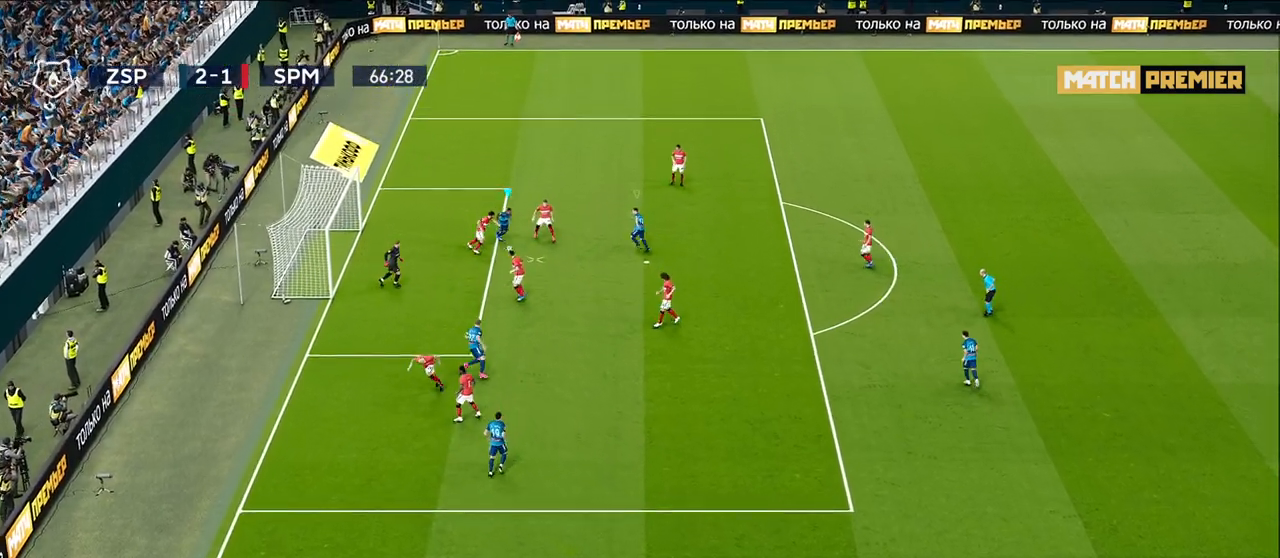
{"buttons": [], "left_stick": "down", "right_stick": "center", "events": [[117, "SQUARE", "down"], [167, "R1", "up"], [183, "L3", "down"], [200, "SQUARE", "up"], [483, "L3", "up"]]}
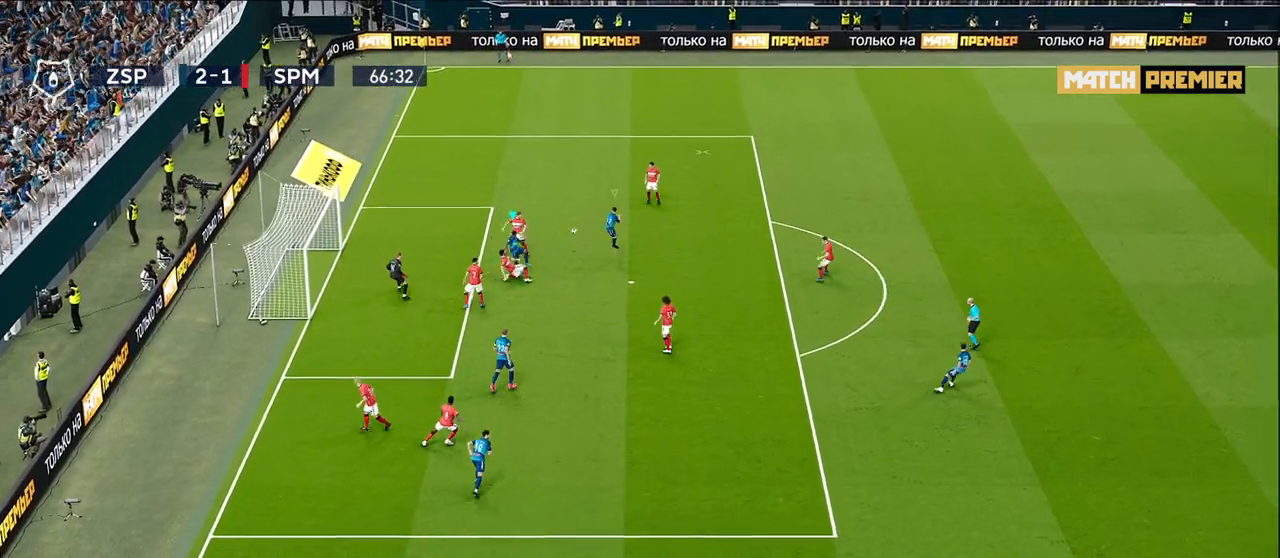
{"buttons": [], "left_stick": "center", "right_stick": "center", "events": [[100, "left_stick", "center"]]}
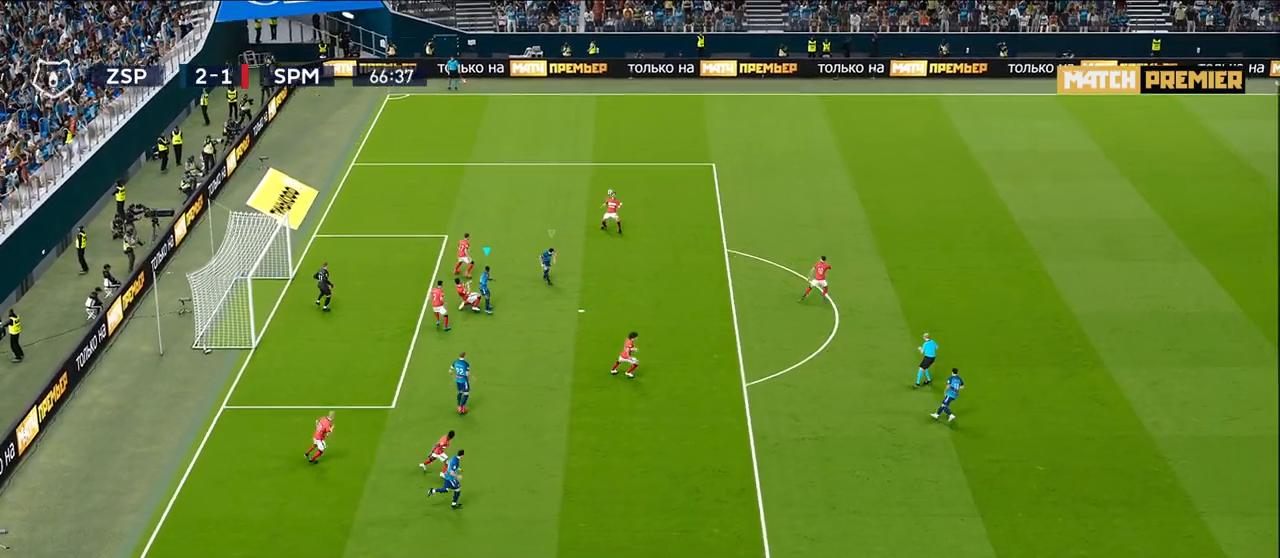
{"buttons": [], "left_stick": "center", "right_stick": "center", "events": []}
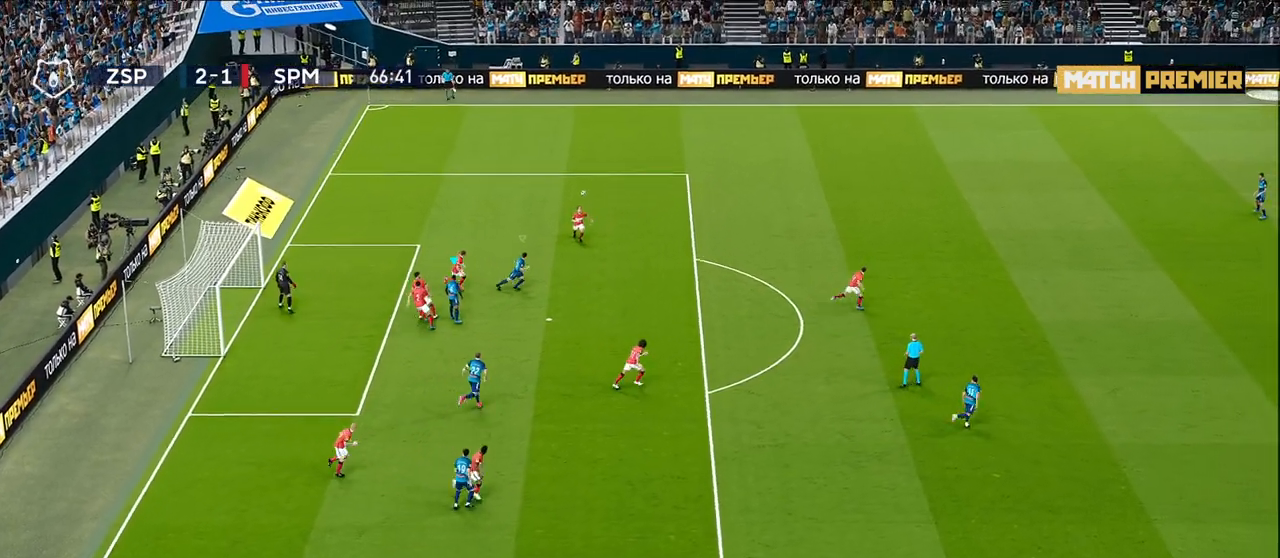
{"buttons": ["L1", "R1"], "left_stick": "up-right", "right_stick": "center", "events": [[200, "left_stick", "up-right"], [300, "R1", "down"], [383, "L1", "down"]]}
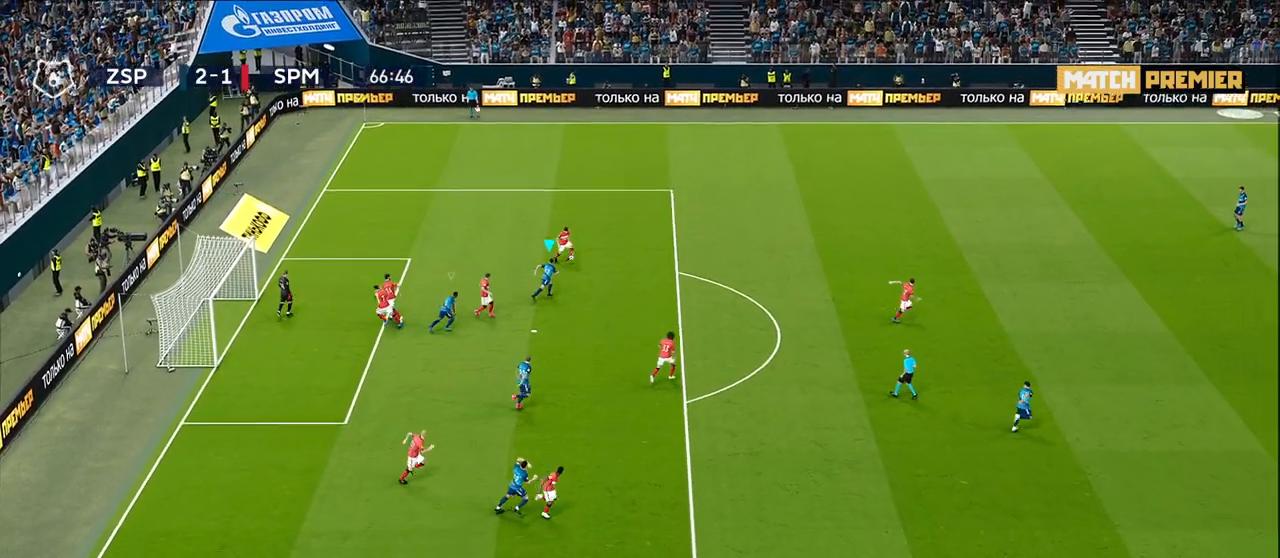
{"buttons": ["L1", "R1", "R2"], "left_stick": "up-right", "right_stick": "center", "events": [[67, "L1", "up"], [217, "R2", "down"], [450, "L1", "down"]]}
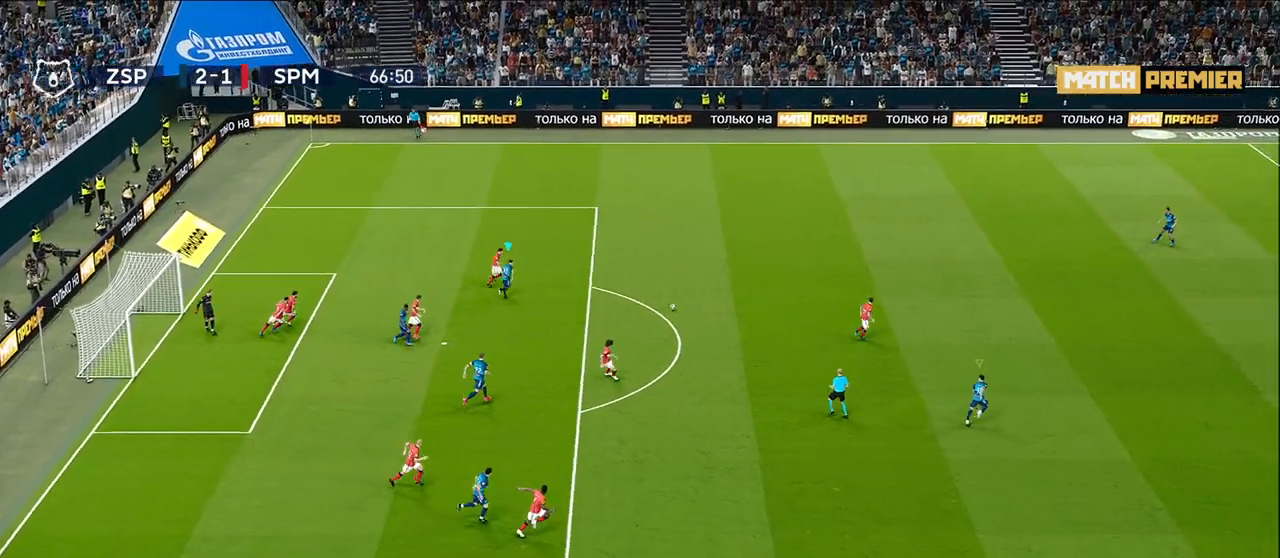
{"buttons": ["R1"], "left_stick": "up", "right_stick": "center", "events": [[117, "L1", "up"], [150, "R2", "up"], [167, "left_stick", "up"]]}
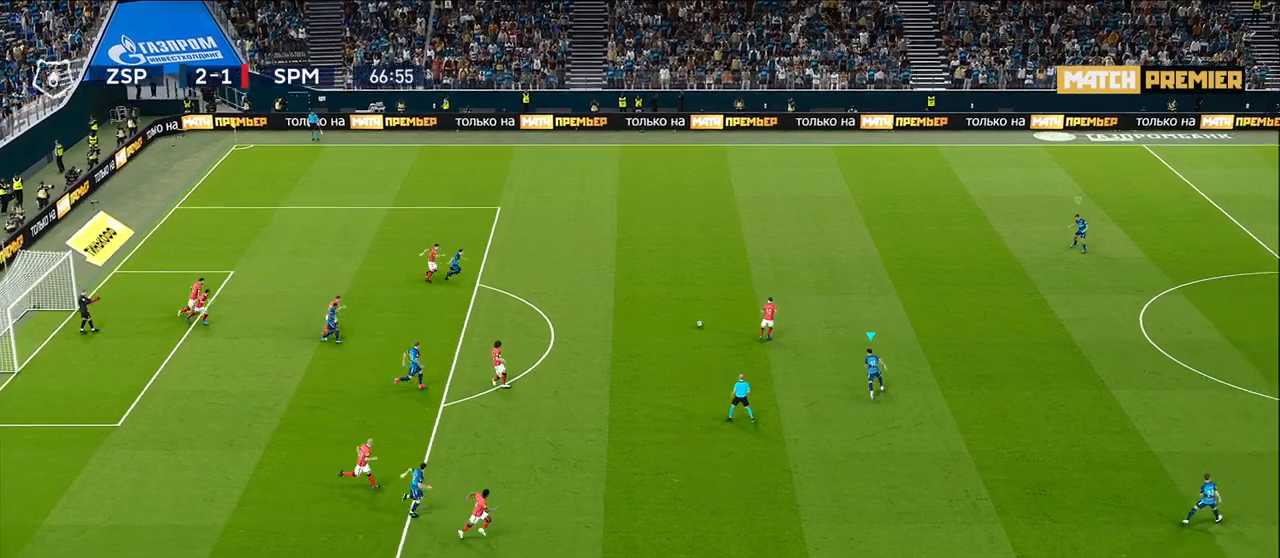
{"buttons": ["R1"], "left_stick": "up", "right_stick": "center", "events": []}
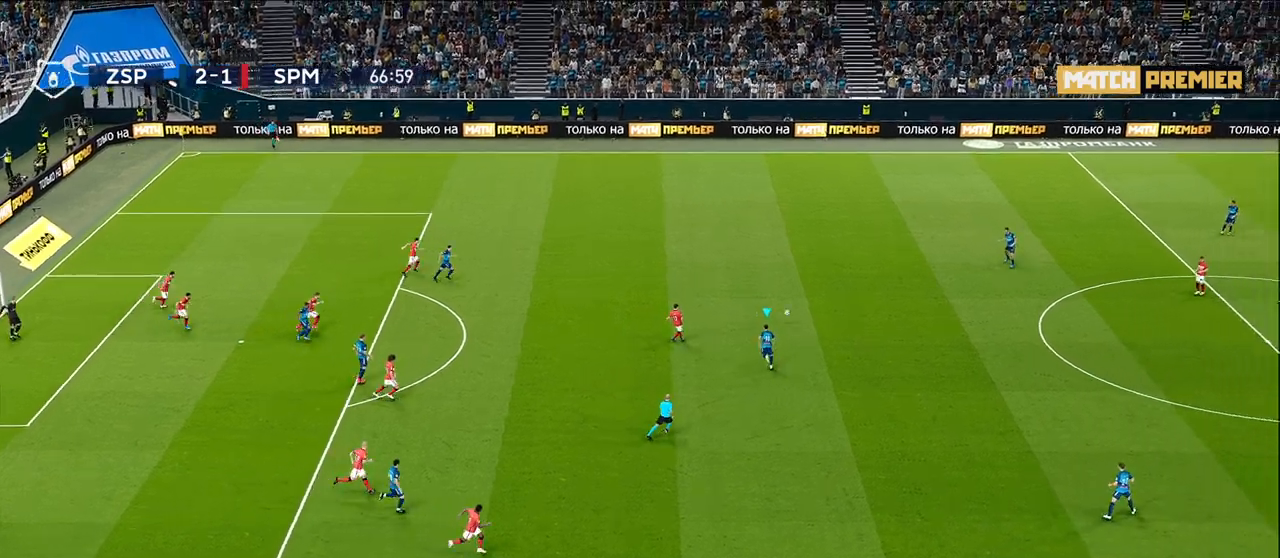
{"buttons": [], "left_stick": "right", "right_stick": "center", "events": [[117, "R1", "up"], [150, "left_stick", "right"], [167, "L1", "down"], [350, "L1", "up"], [400, "right_stick", "up-left"], [483, "right_stick", "center"]]}
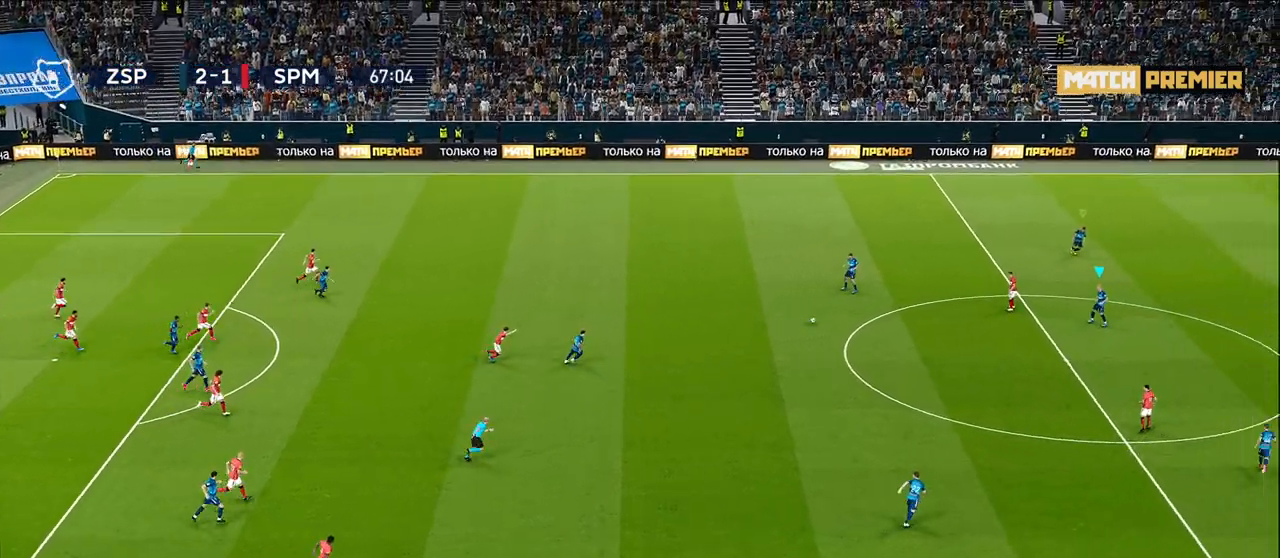
{"buttons": ["R1"], "left_stick": "right", "right_stick": "center", "events": [[50, "R1", "down"]]}
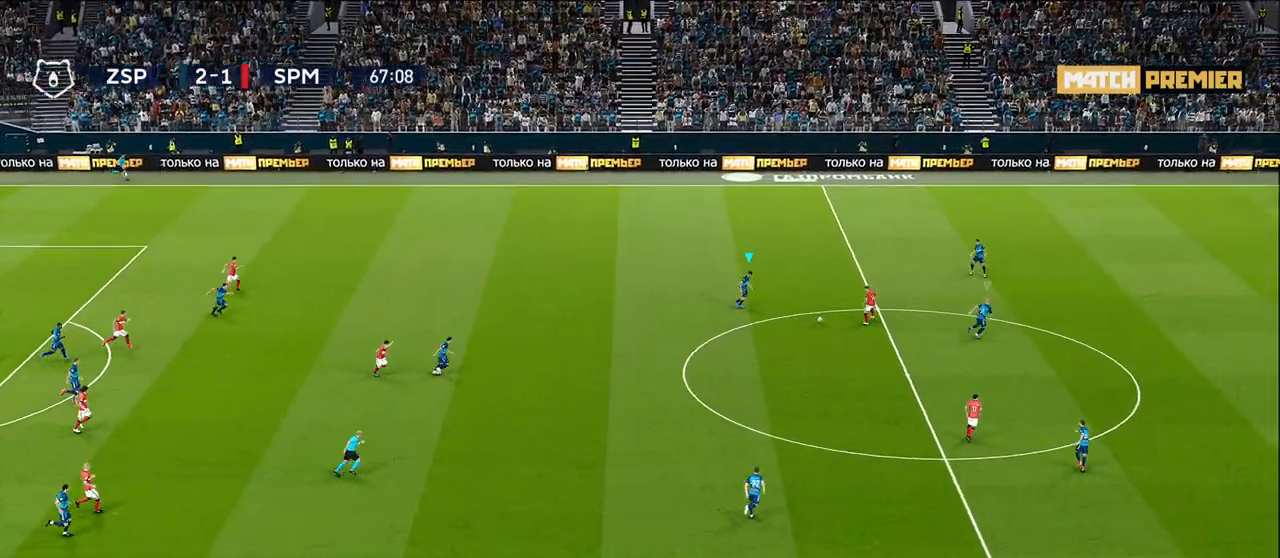
{"buttons": ["R1"], "left_stick": "right", "right_stick": "center", "events": []}
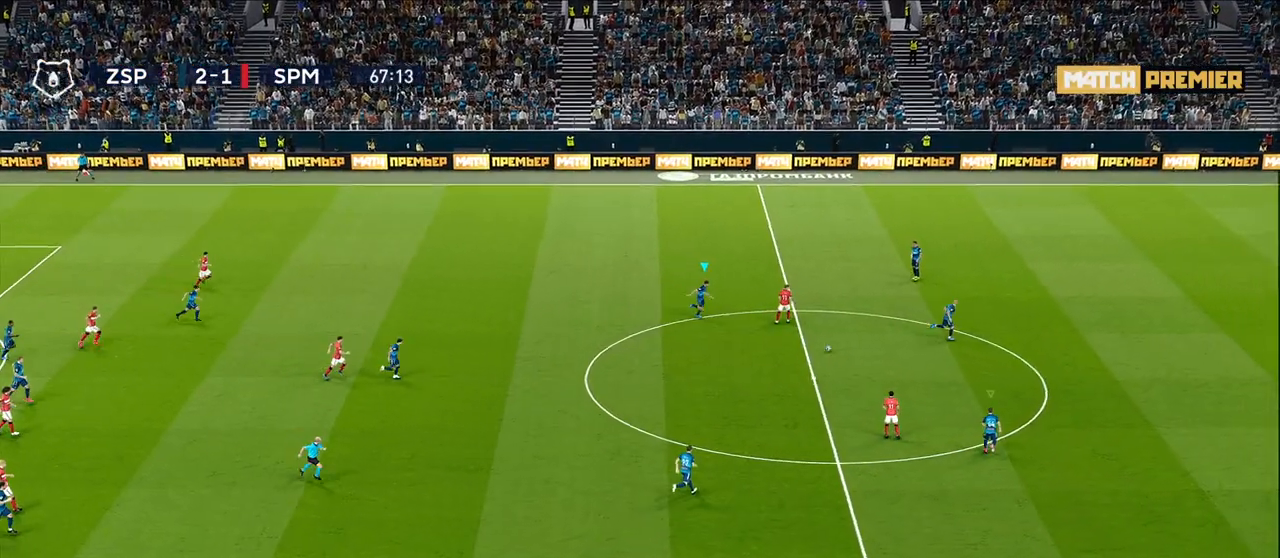
{"buttons": [], "left_stick": "up-right", "right_stick": "center", "events": [[183, "L1", "down"], [183, "R1", "up"], [367, "L1", "up"], [433, "left_stick", "up-right"]]}
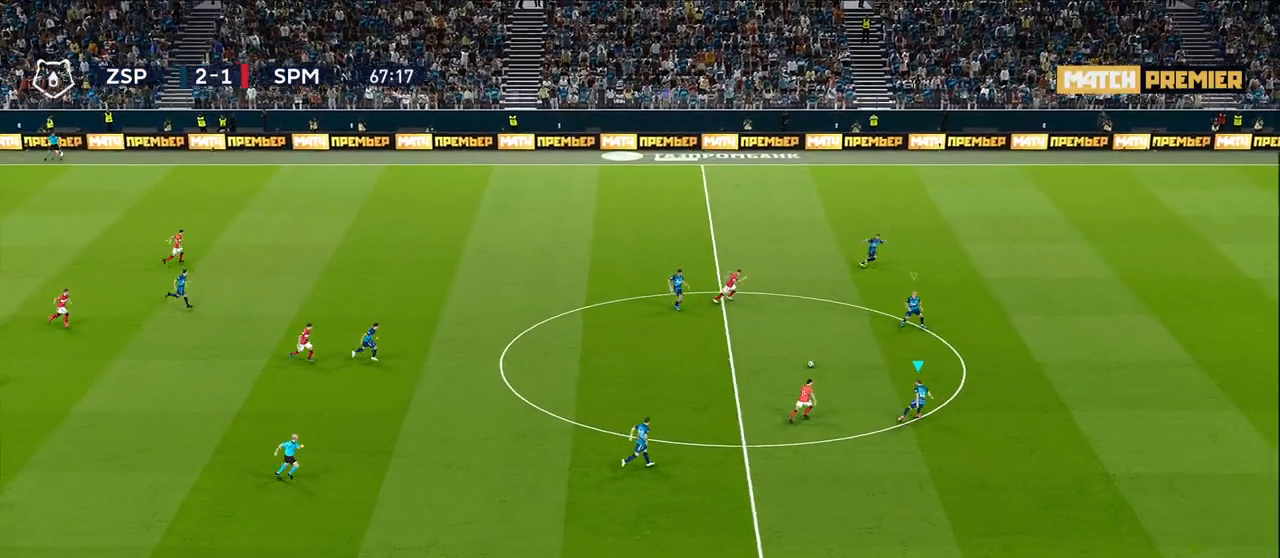
{"buttons": [], "left_stick": "up-right", "right_stick": "center", "events": []}
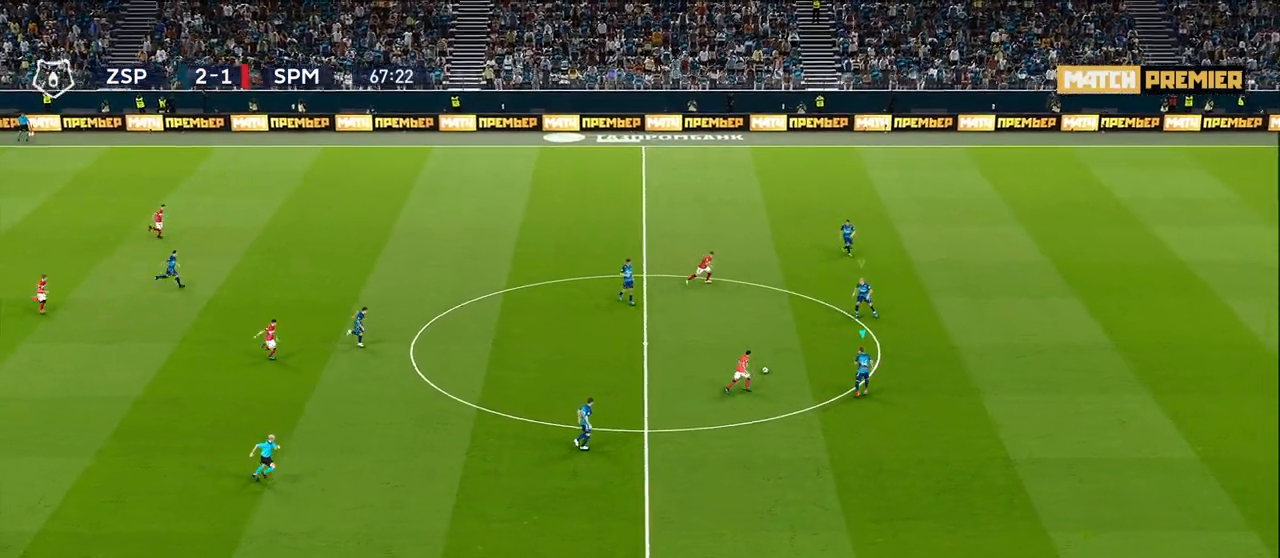
{"buttons": [], "left_stick": "center", "right_stick": "center", "events": [[67, "left_stick", "up-left"], [250, "CROSS", "down"], [283, "left_stick", "center"], [433, "CROSS", "up"]]}
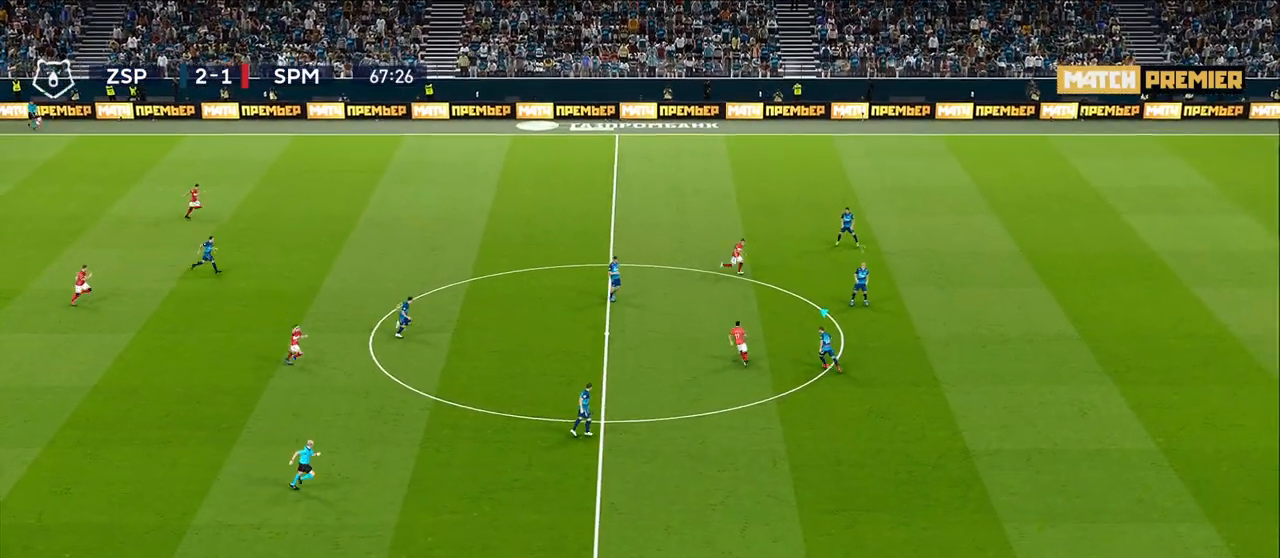
{"buttons": ["R1"], "left_stick": "right", "right_stick": "center", "events": [[17, "left_stick", "right"], [300, "R1", "down"]]}
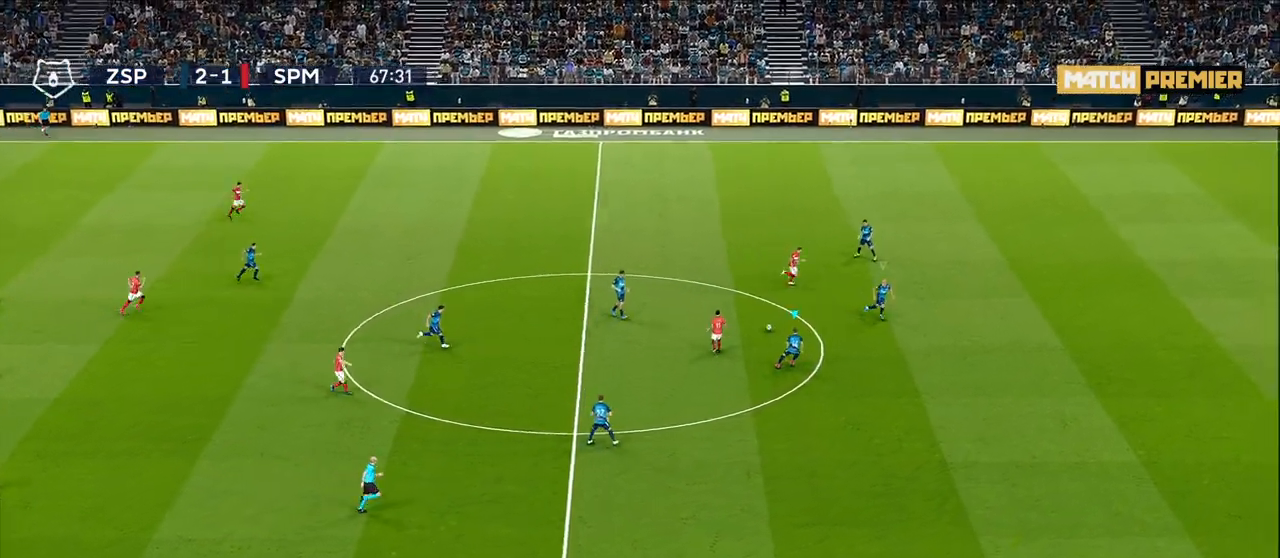
{"buttons": [], "left_stick": "up-left", "right_stick": "center", "events": [[183, "L1", "down"], [283, "left_stick", "up"], [333, "R1", "up"], [383, "L1", "up"], [400, "left_stick", "up-left"]]}
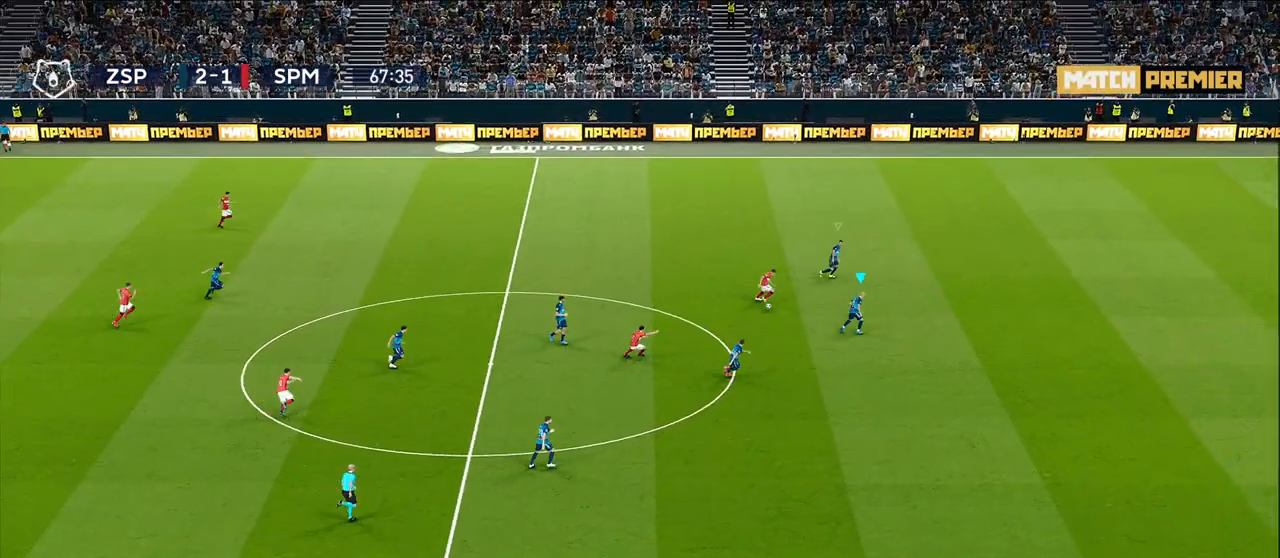
{"buttons": ["CROSS", "R1"], "left_stick": "up-left", "right_stick": "center", "events": [[267, "R1", "down"], [317, "CROSS", "down"]]}
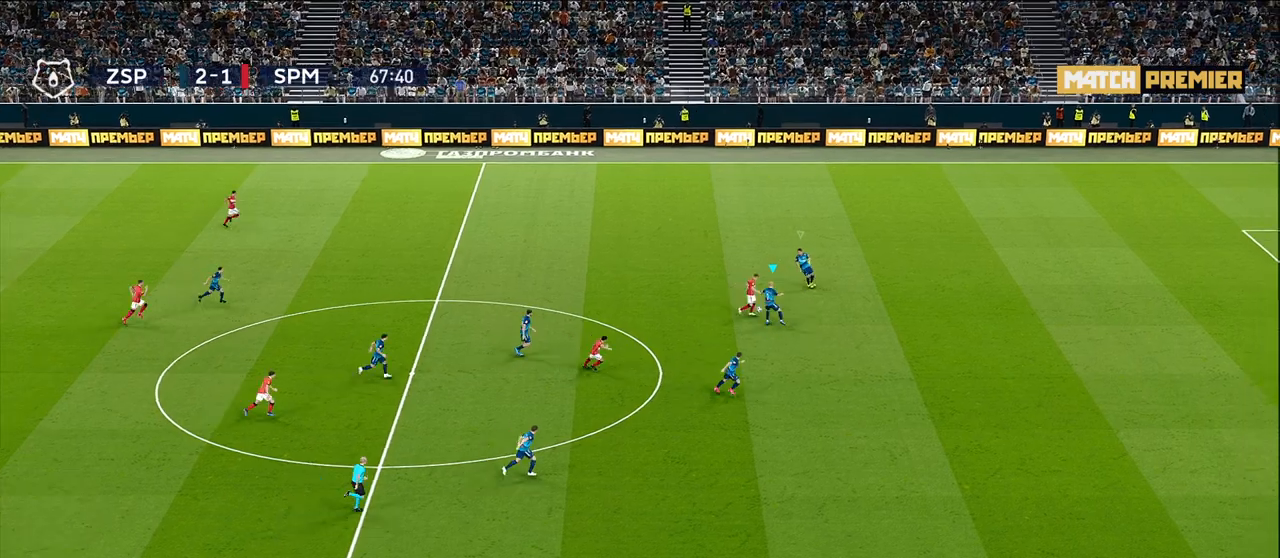
{"buttons": ["R1"], "left_stick": "up-right", "right_stick": "center", "events": [[33, "left_stick", "up-right"], [417, "CROSS", "up"]]}
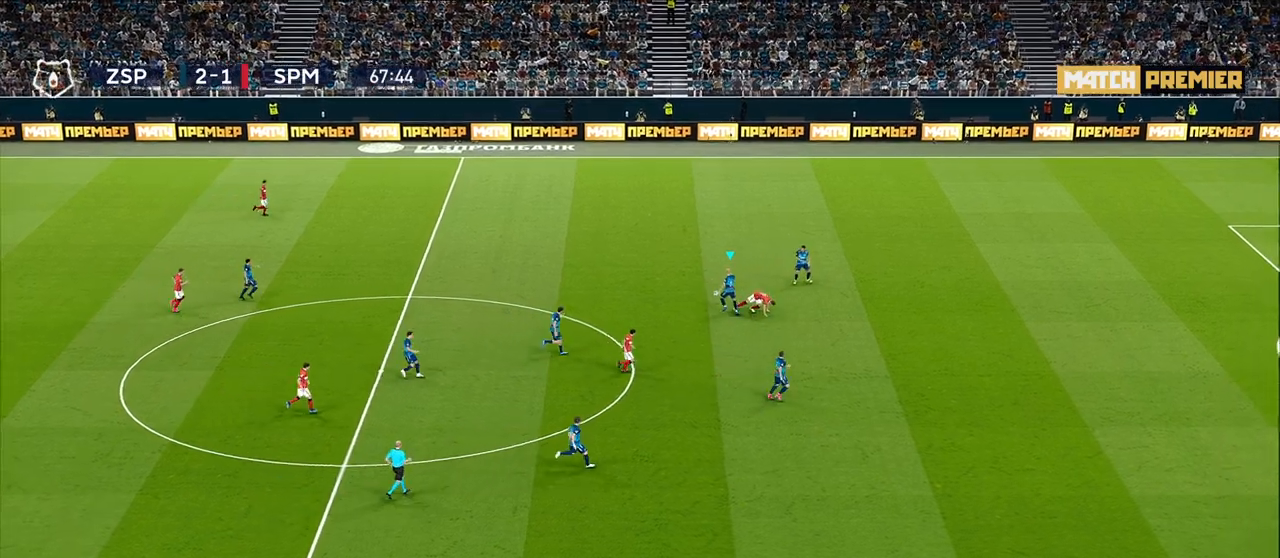
{"buttons": [], "left_stick": "left", "right_stick": "center", "events": [[17, "R1", "up"], [33, "left_stick", "up-left"], [433, "left_stick", "left"]]}
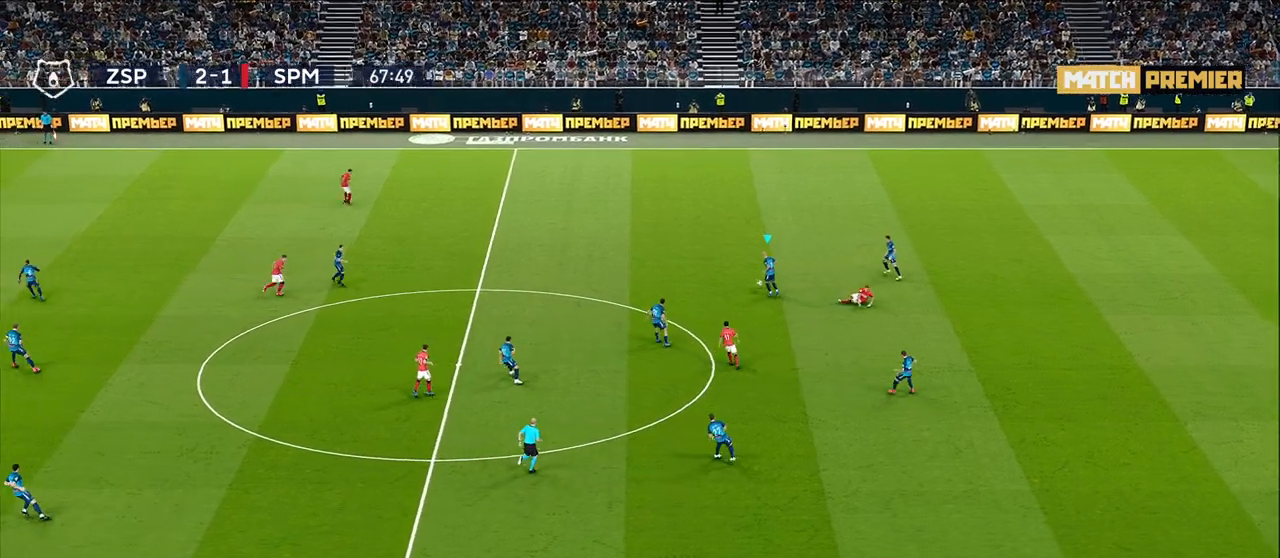
{"buttons": [], "left_stick": "left", "right_stick": "center", "events": []}
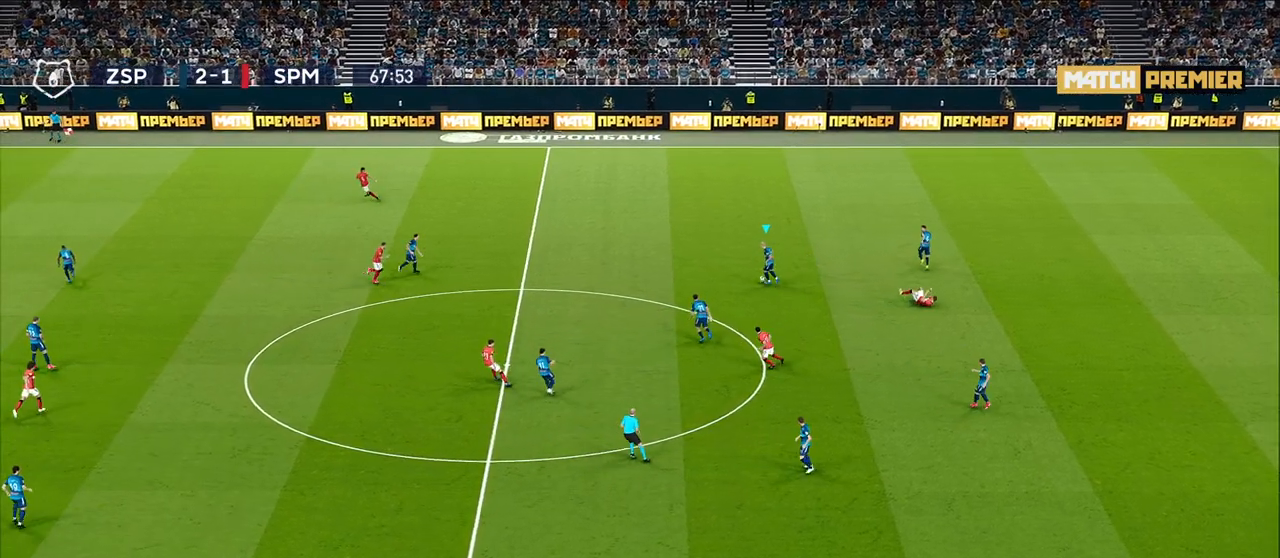
{"buttons": [], "left_stick": "left", "right_stick": "center", "events": [[200, "CROSS", "down"], [400, "CROSS", "up"]]}
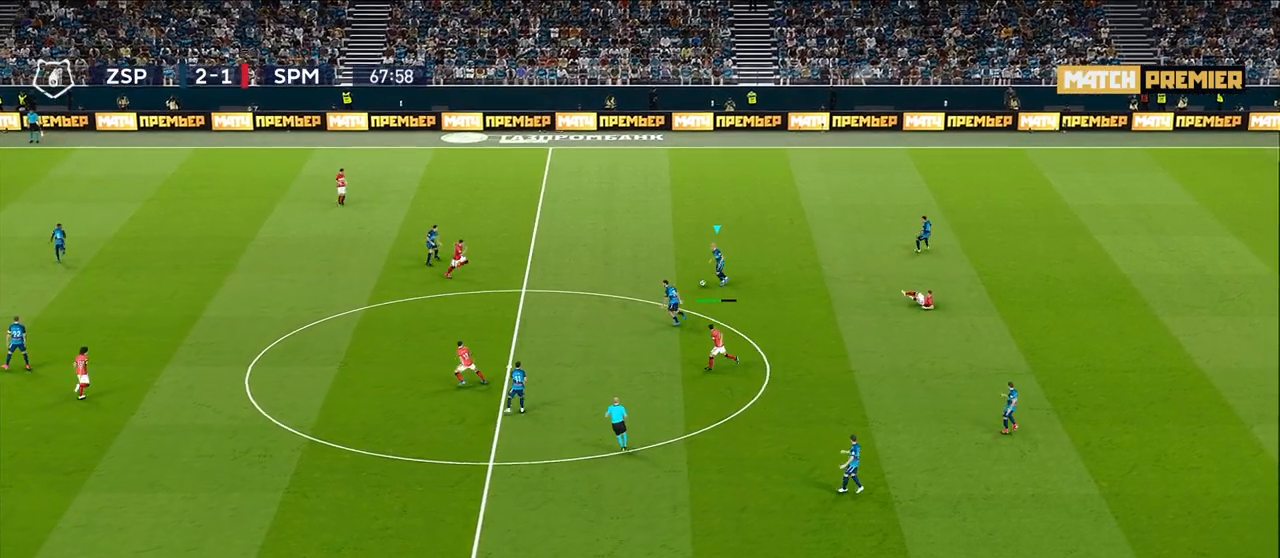
{"buttons": [], "left_stick": "right", "right_stick": "center", "events": [[400, "left_stick", "center"], [483, "left_stick", "right"]]}